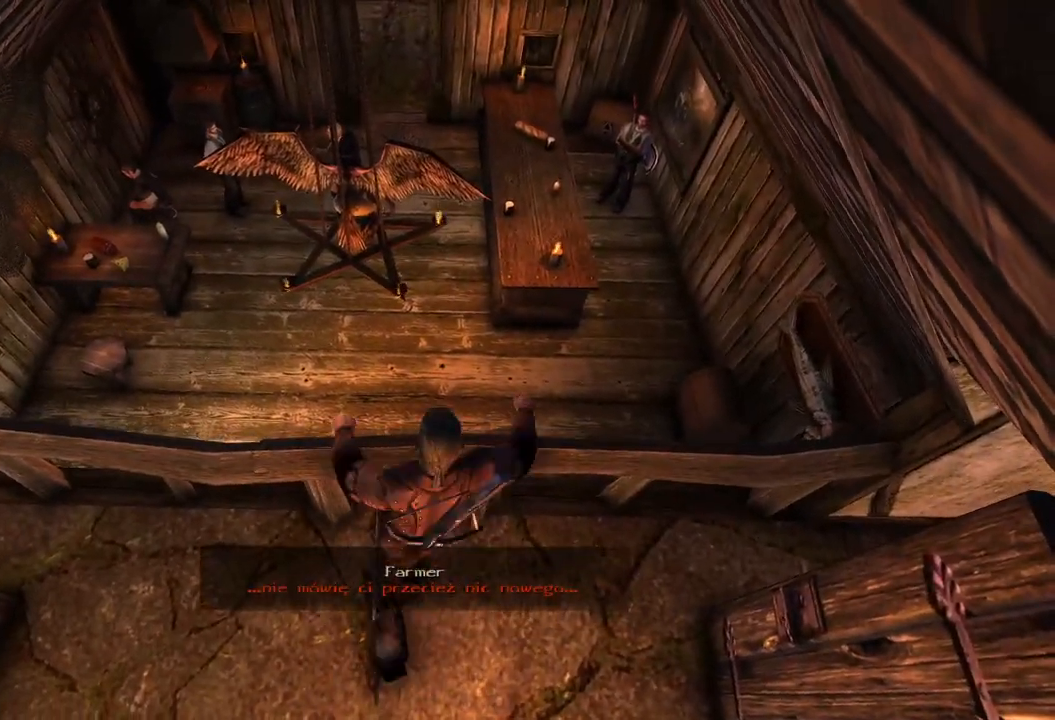
Gameplay with keyboard and mouse; each line is a JSON object with the keys and mouse buttons held at the frame after it. "events" lists presses ("down") and releases ("up") of "a", "ctrl", "d", "e", "q", "s", "shift", "space", "w", "mouse_left", "mouse_wheel", "mouse_right", "mouse_mb4" and "mouse_mb5" between this image and that frame as [ms after this image, input, new state], when the widget could be followed in between. "mouse_left", "mouse_wheel", "mouse_right", "mouse_mb4", "mouse_mb5" = the "left", "wheel", "right", "mb4", "mb5" buttons of the "mouse" list. No other keys are recorded. "wheel" means that the mouse wheel is clicked or scrolled. Mouse movement is not recorded.
{"keys": [], "mouse": [], "events": []}
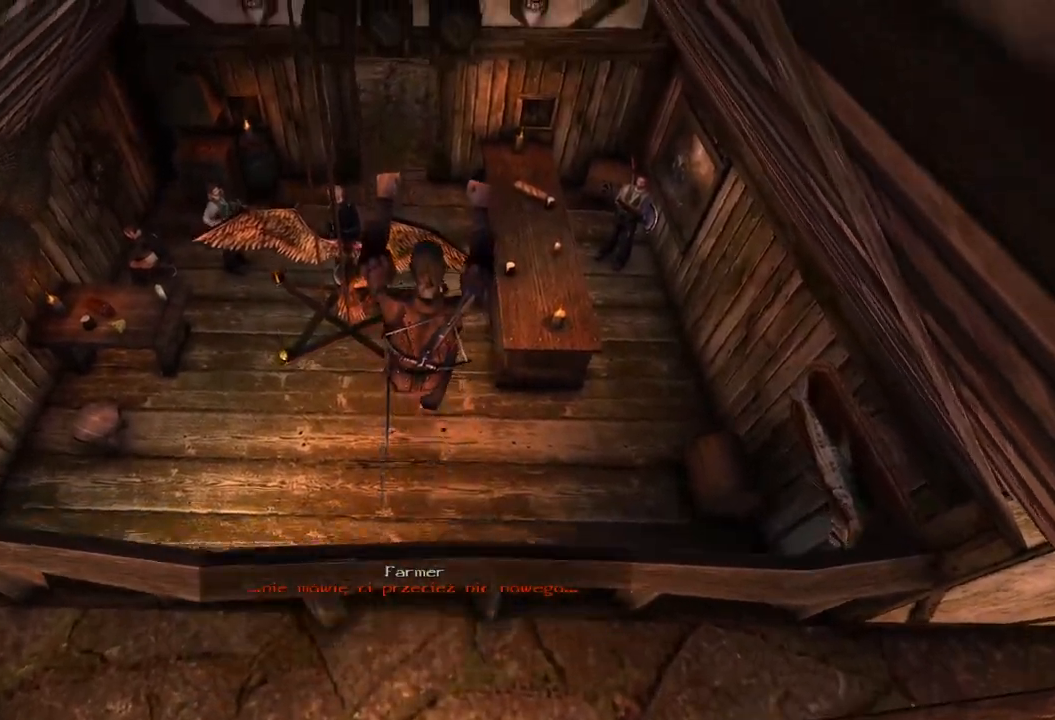
{"keys": [], "mouse": [], "events": []}
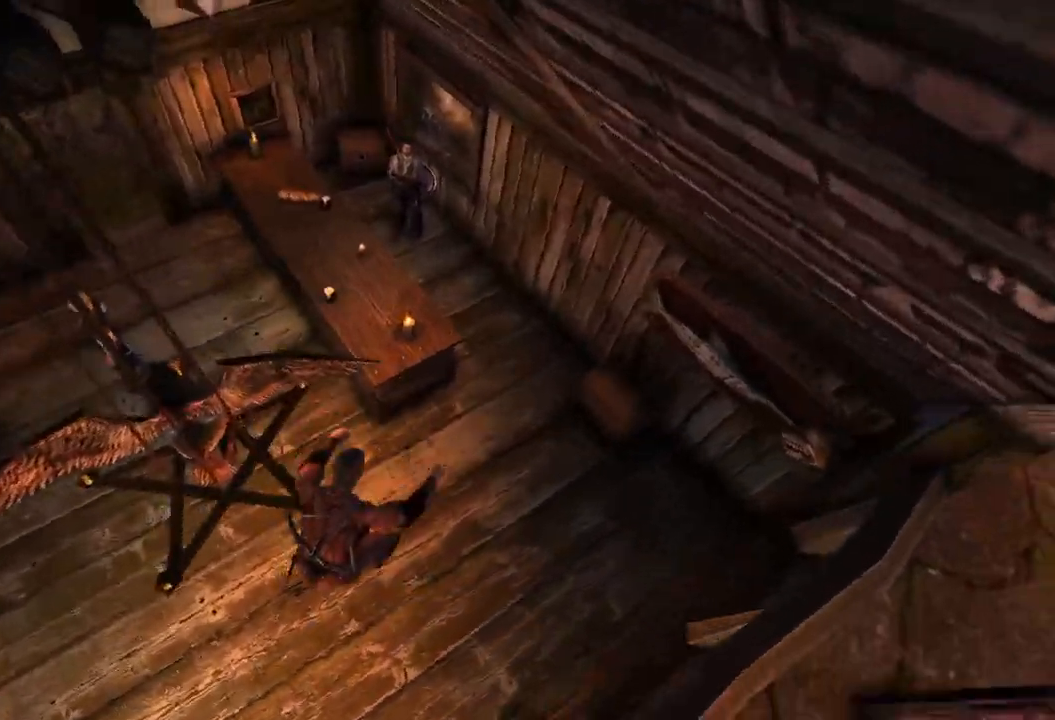
{"keys": [], "mouse": [], "events": []}
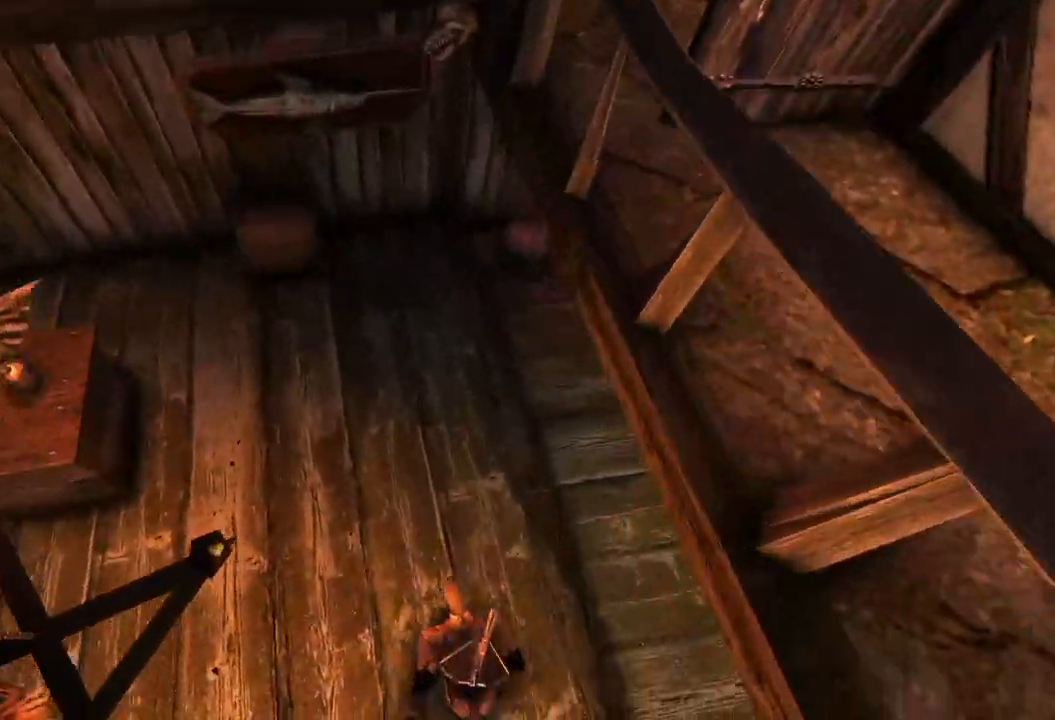
{"keys": [], "mouse": [], "events": []}
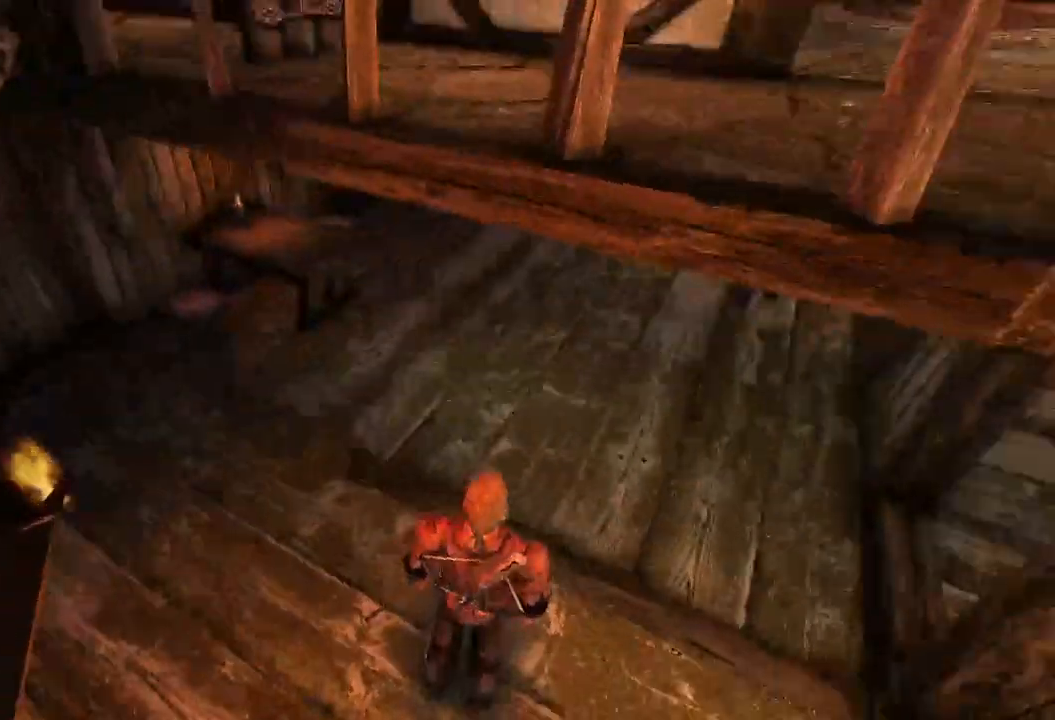
{"keys": [], "mouse": [], "events": []}
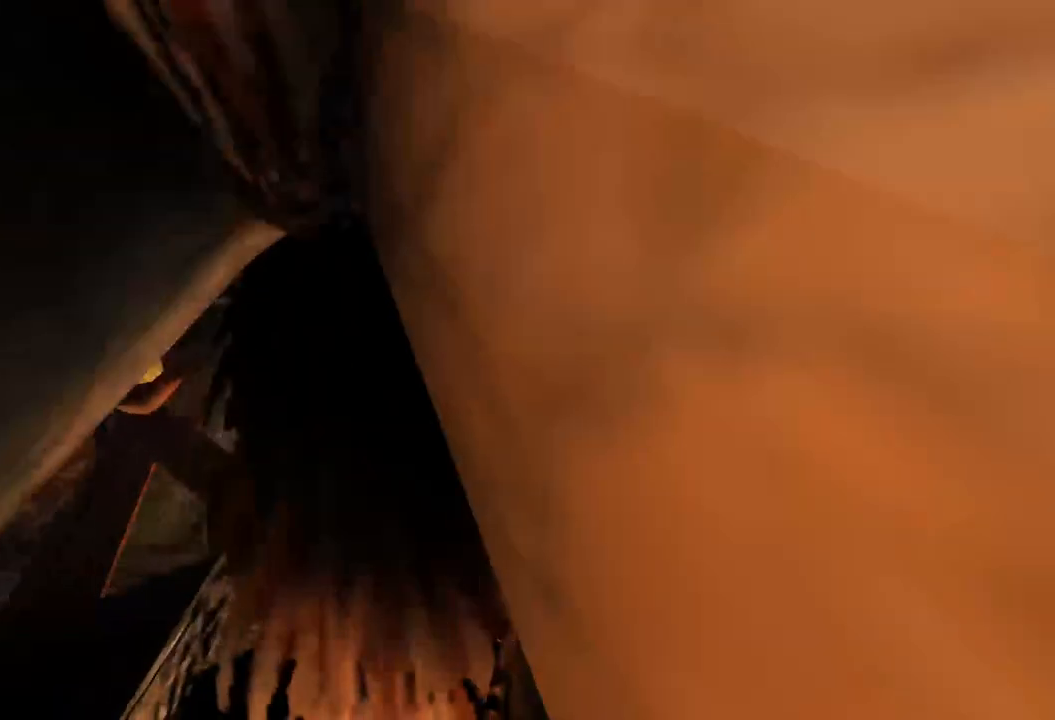
{"keys": ["w"], "mouse": [], "events": [[60, "w", "down"]]}
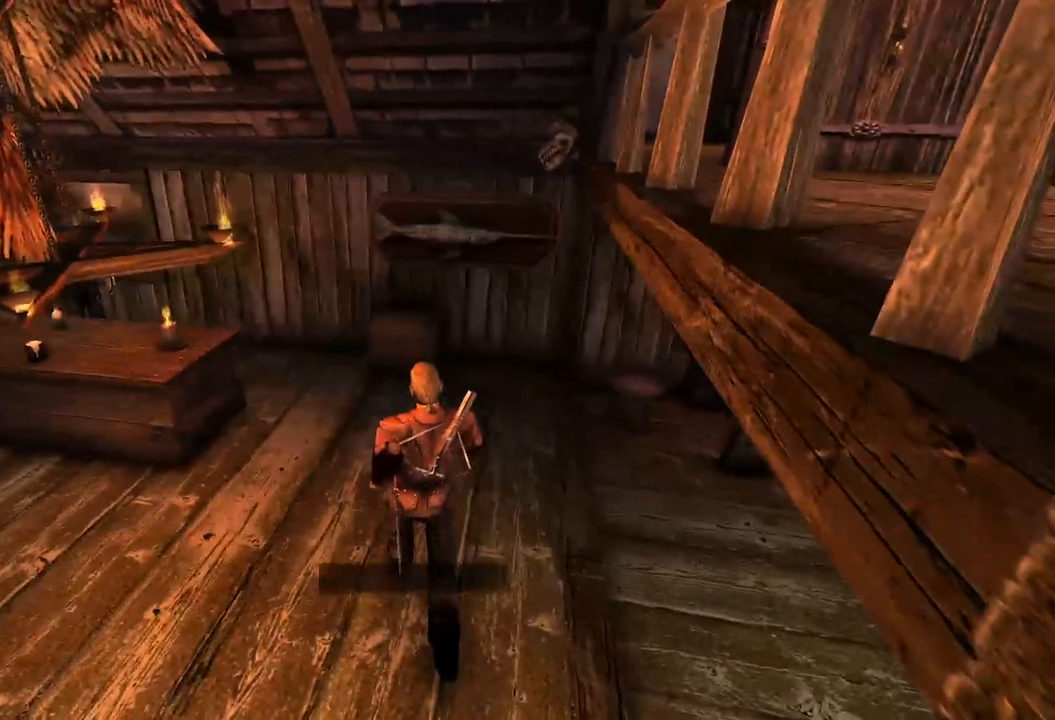
{"keys": ["w"], "mouse": [], "events": []}
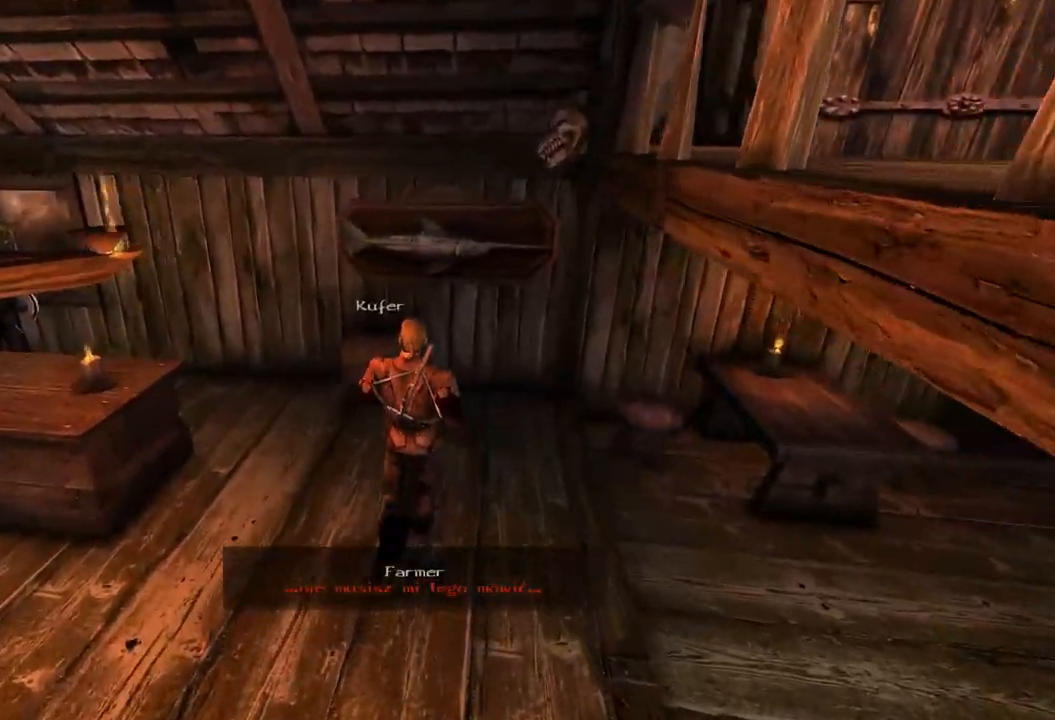
{"keys": [], "mouse": [], "events": [[220, "w", "up"]]}
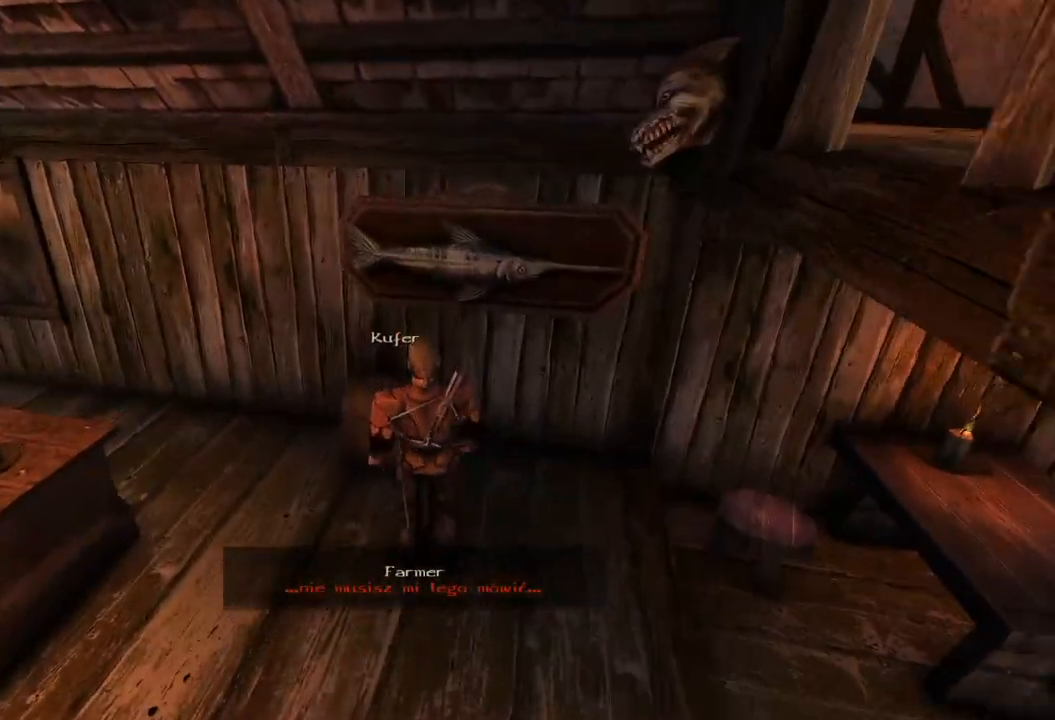
{"keys": [], "mouse": [], "events": [[60, "mouse_left", "down"], [220, "mouse_left", "up"]]}
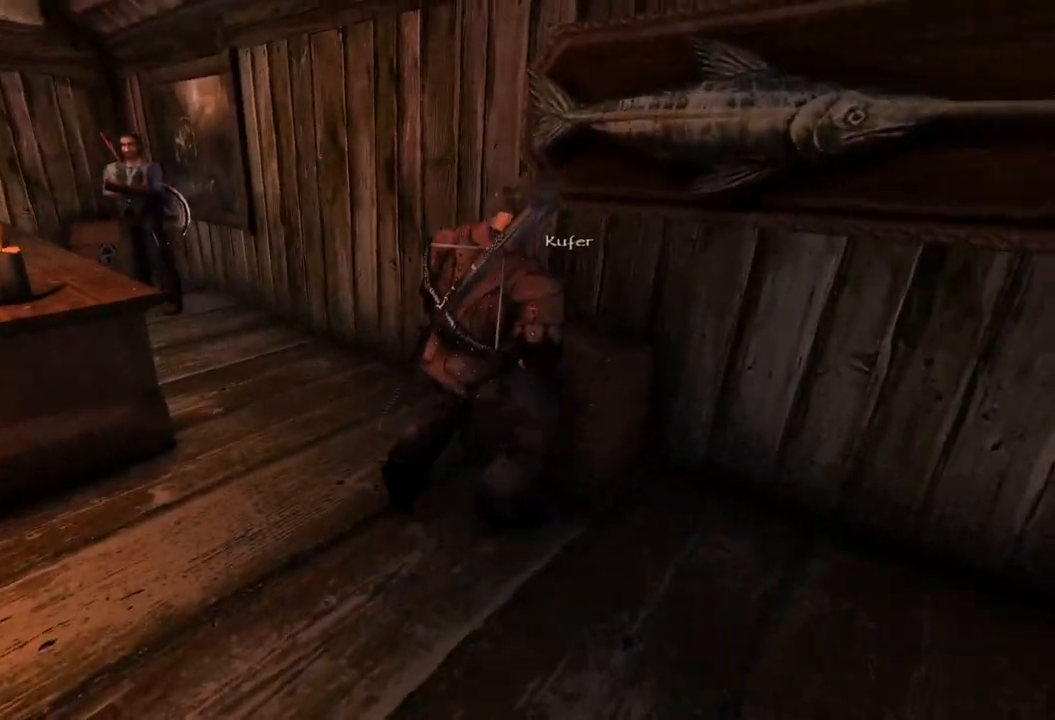
{"keys": [], "mouse": [], "events": []}
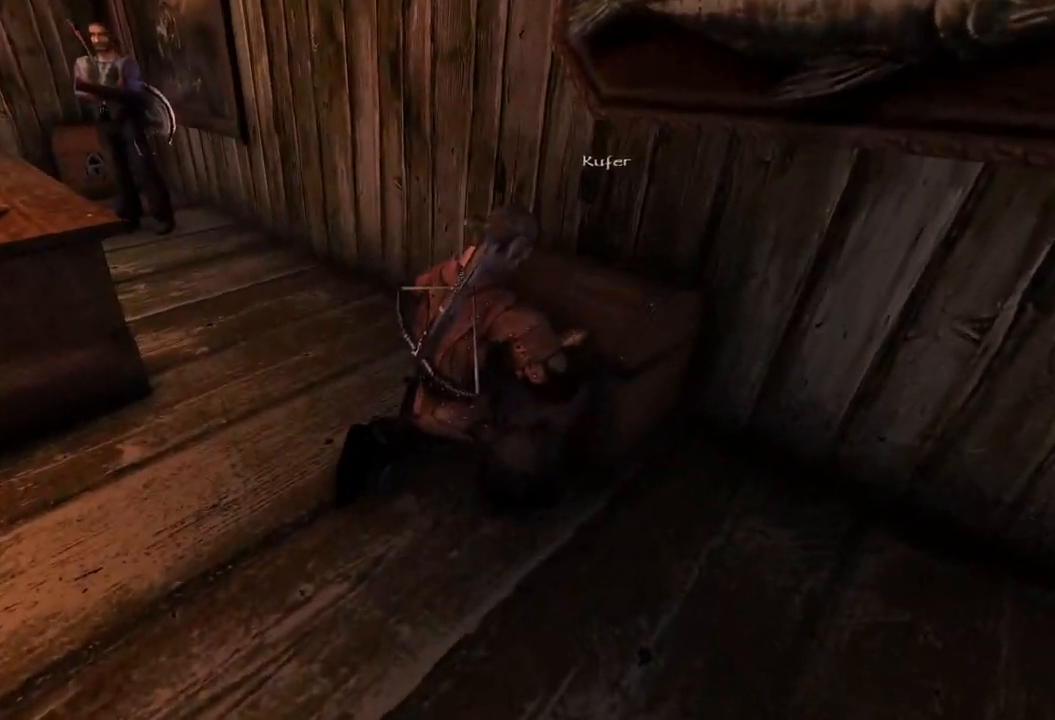
{"keys": [], "mouse": [], "events": []}
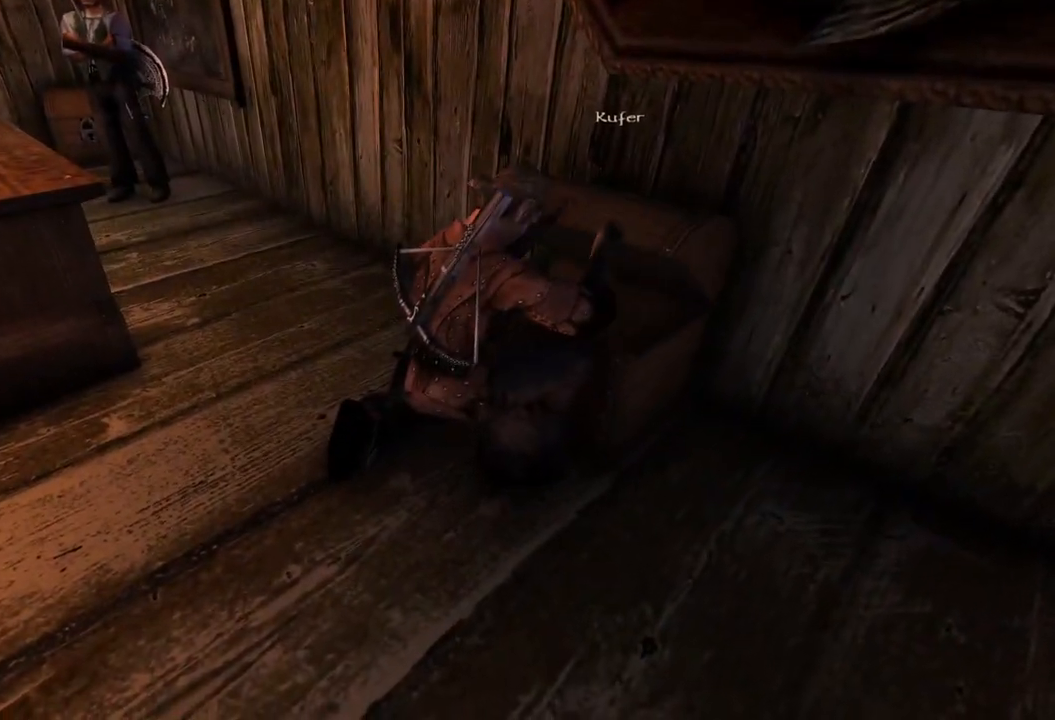
{"keys": [], "mouse": [], "events": []}
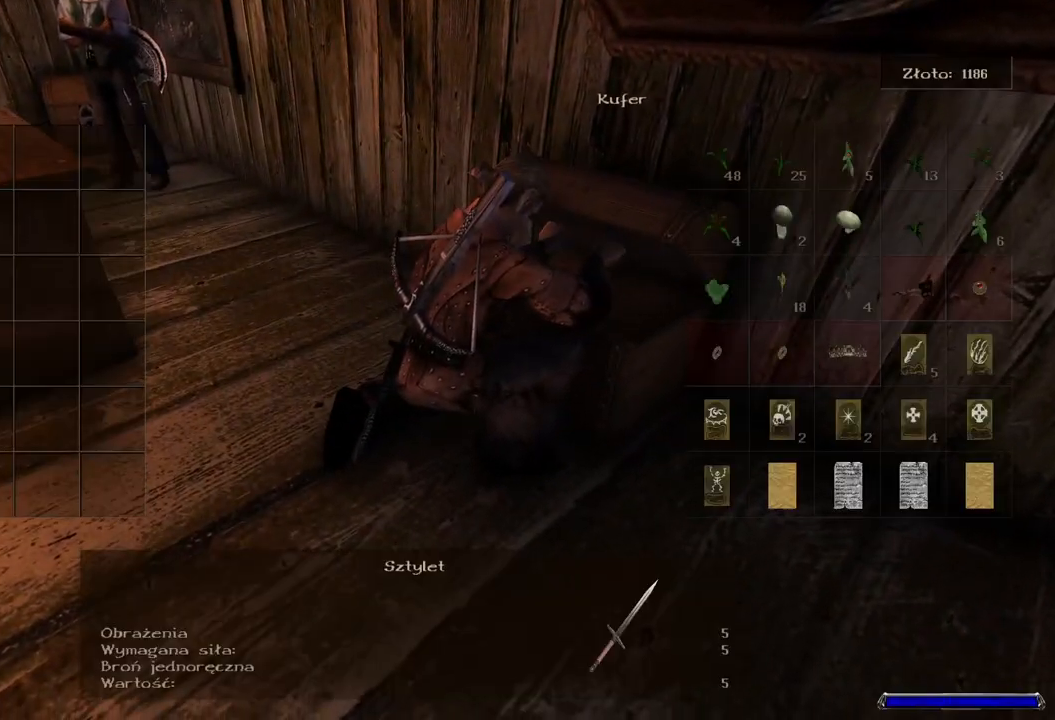
{"keys": ["d"], "mouse": [], "events": [[500, "d", "down"]]}
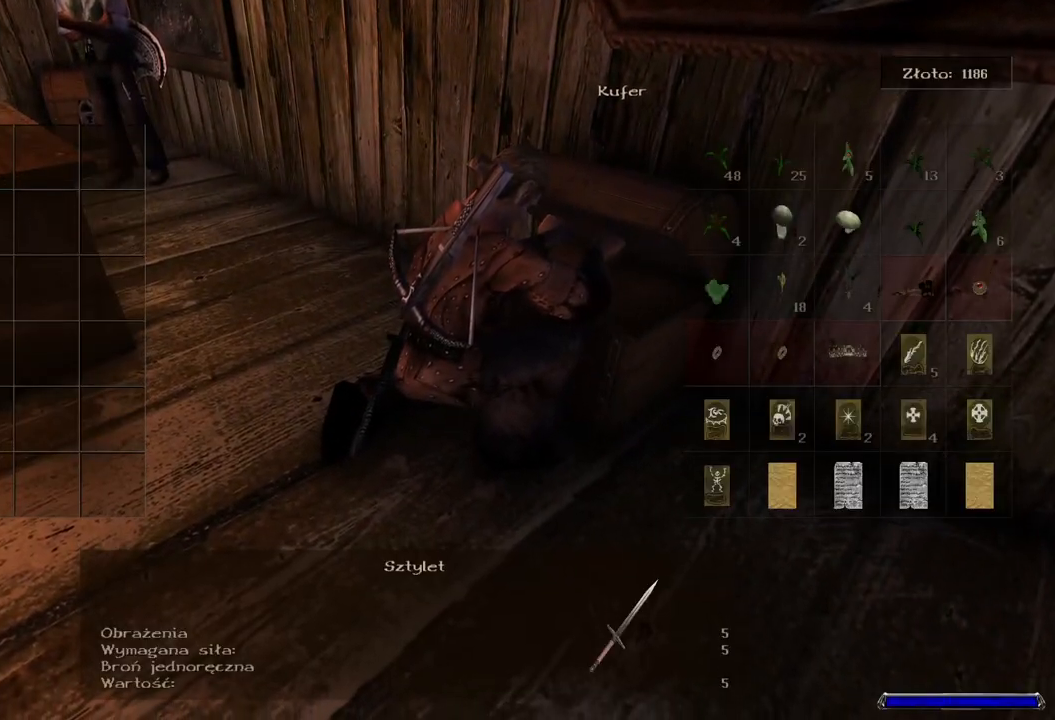
{"keys": [], "mouse": [], "events": [[120, "d", "up"], [220, "d", "down"], [380, "d", "up"]]}
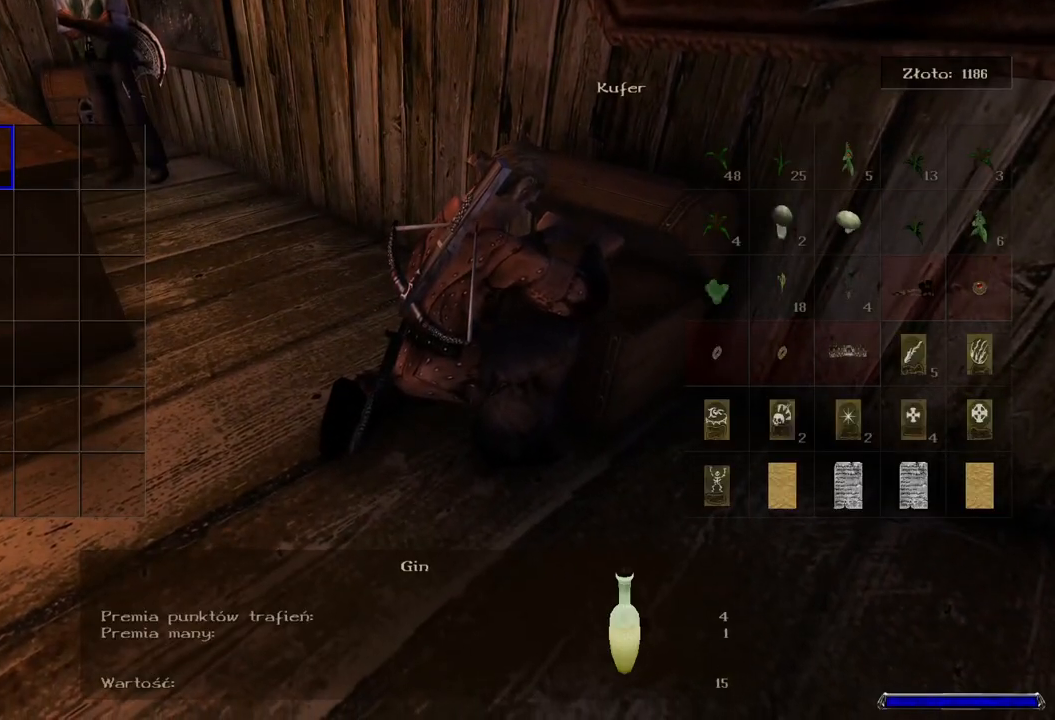
{"keys": [], "mouse": [], "events": []}
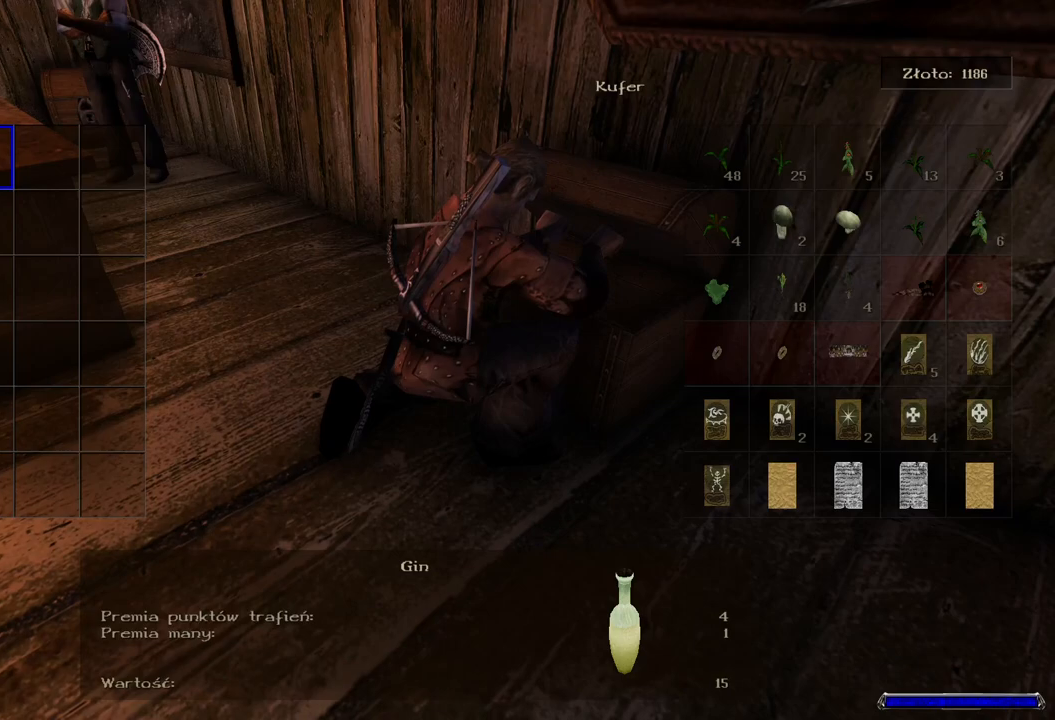
{"keys": [], "mouse": [], "events": [[400, "mouse_left", "down"], [500, "mouse_left", "up"]]}
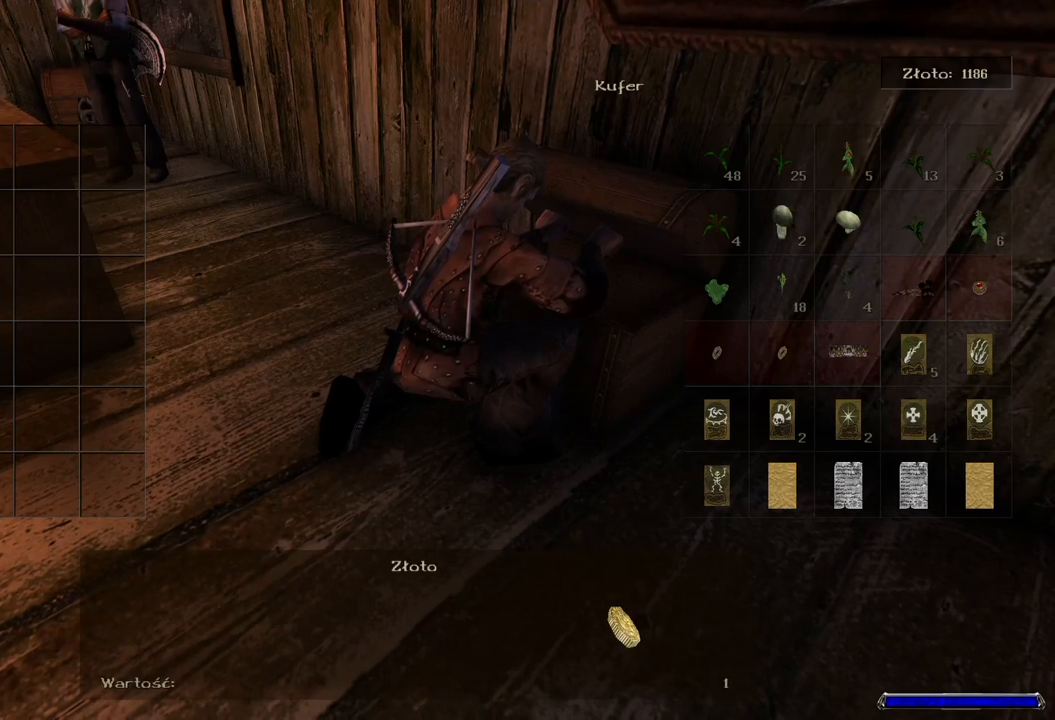
{"keys": ["d"], "mouse": [], "events": [[240, "d", "down"], [400, "d", "up"], [460, "d", "down"]]}
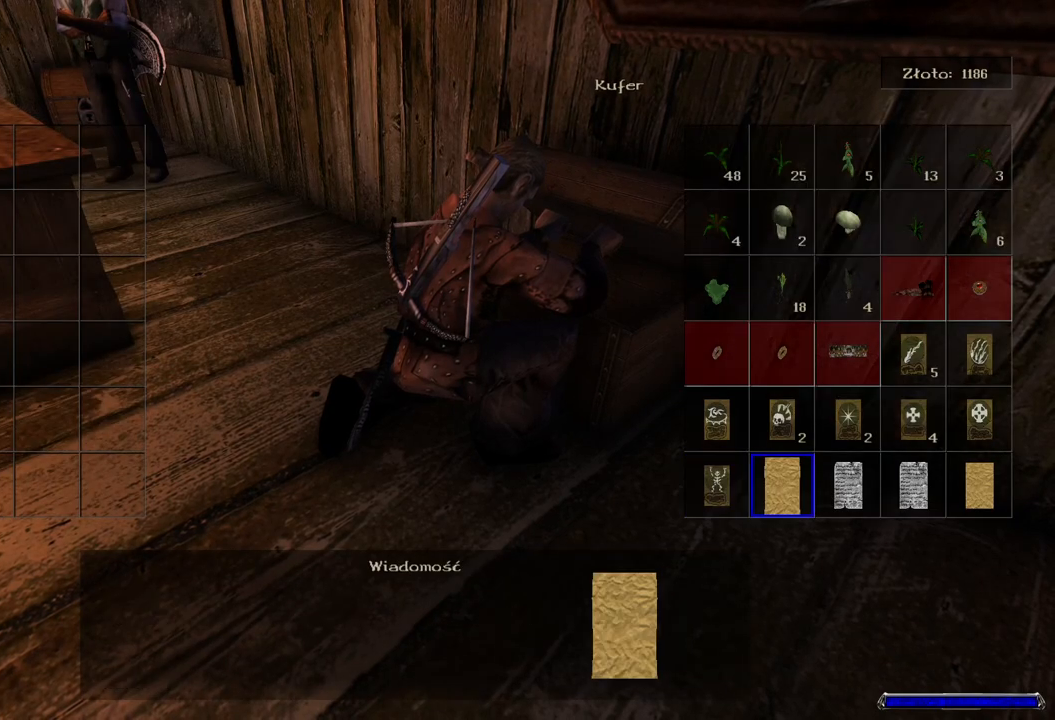
{"keys": [], "mouse": [], "events": [[140, "d", "up"]]}